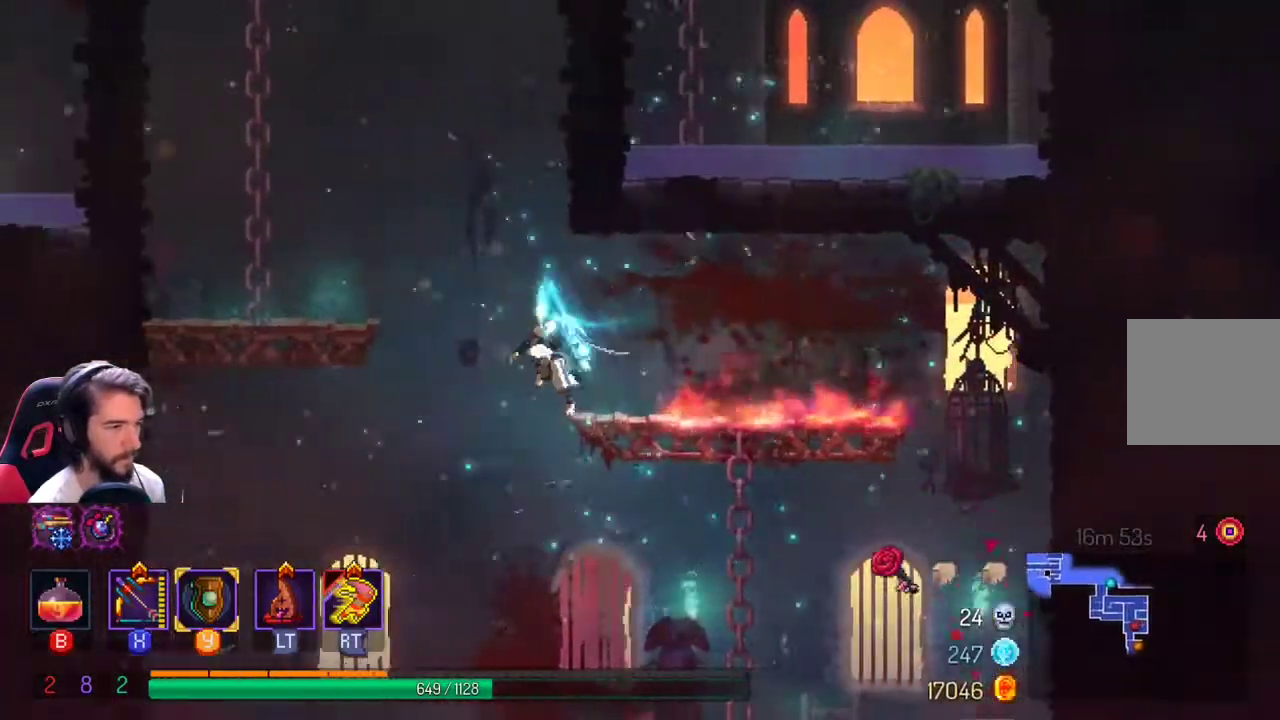
Gameplay with a controller (Xbox layout); each line is a JSON object with the inputs held at the frame after it (dt_ms = milliseconds from this image to that frame). "events" lists button and stick changes between this image and that frame as [ms after this image, input, new state], when the widget could be followed in between. Not read: R3.
{"dt_ms": 500, "buttons": [], "left_stick": "down-left", "right_stick": "center"}
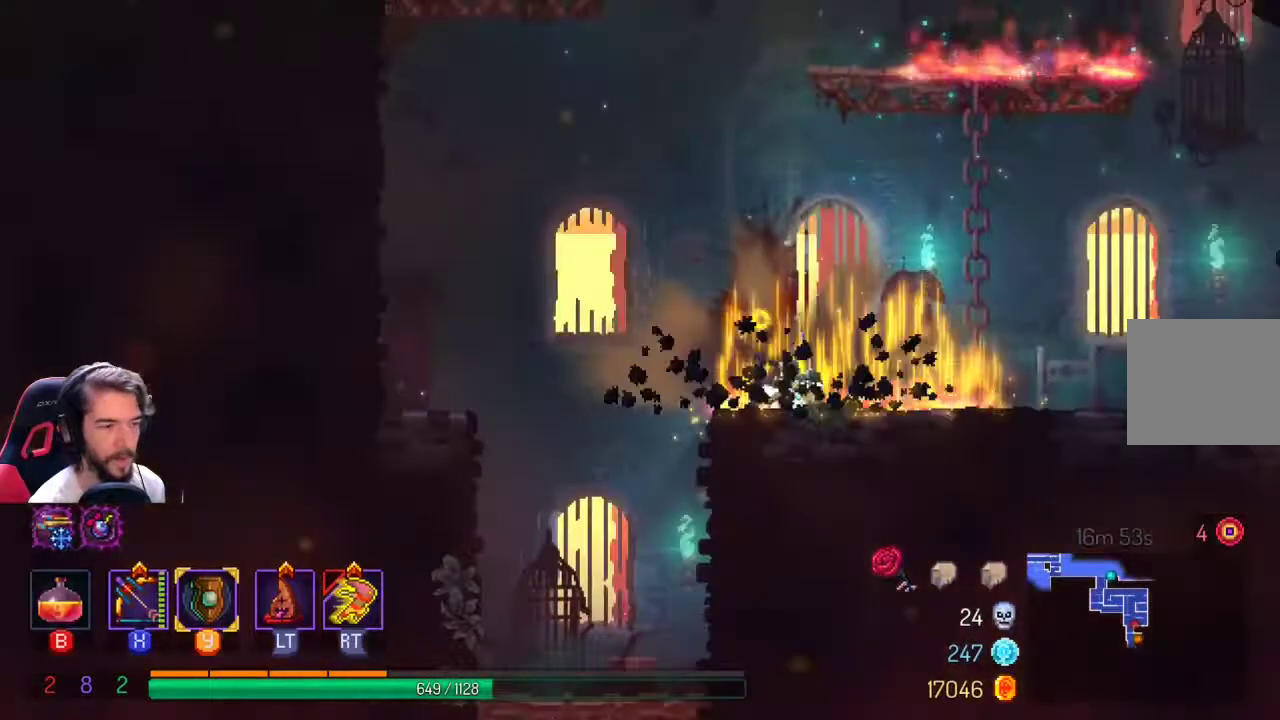
{"dt_ms": 500, "buttons": ["A"], "left_stick": "down-left", "right_stick": "center", "events": [[167, "L1", "down"], [333, "L1", "up"], [433, "A", "down"]]}
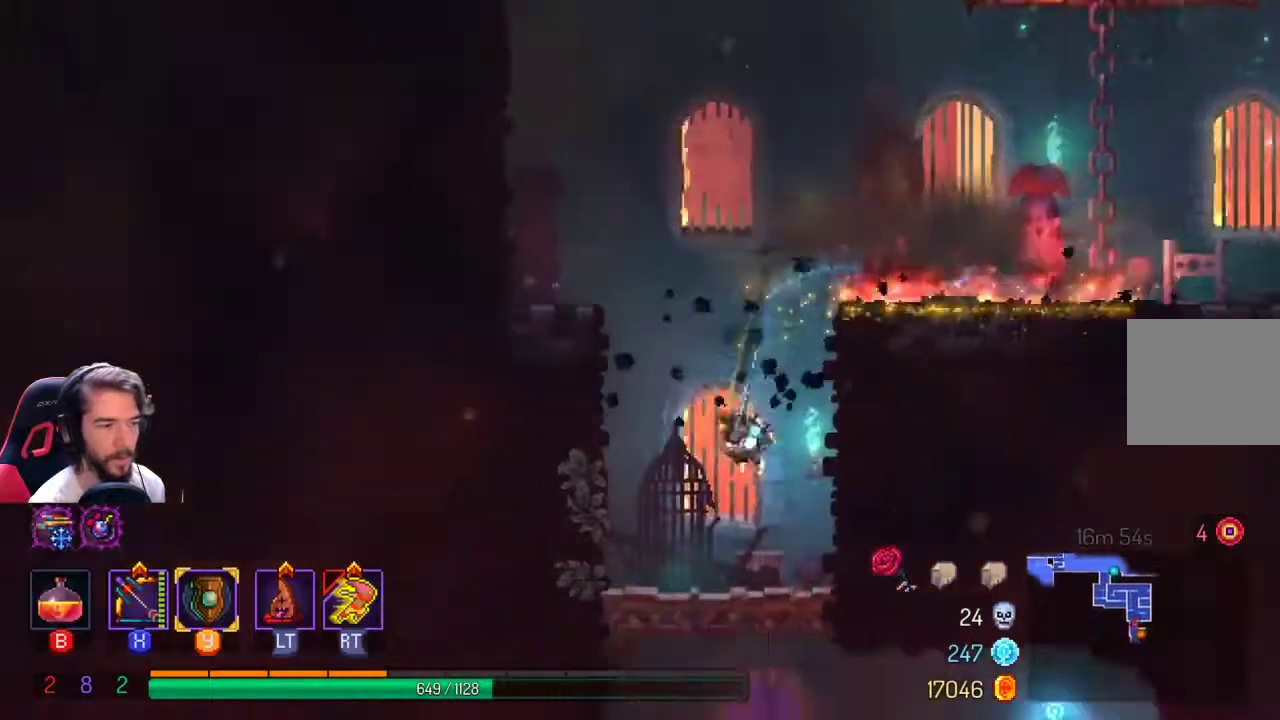
{"dt_ms": 500, "buttons": [], "left_stick": "down", "right_stick": "center", "events": [[100, "A", "up"], [267, "left_stick", "center"], [467, "left_stick", "down"]]}
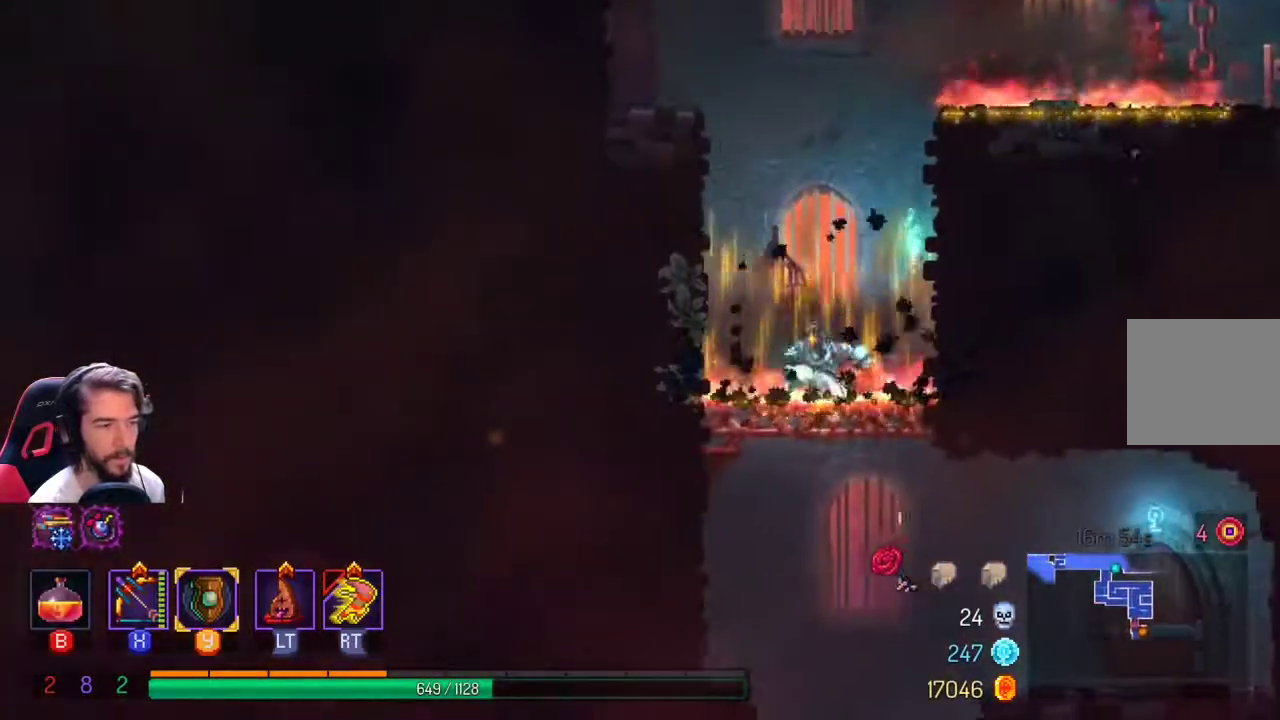
{"dt_ms": 500, "buttons": [], "left_stick": "down-right", "right_stick": "center", "events": [[100, "A", "down"], [233, "A", "up"], [267, "left_stick", "down-right"]]}
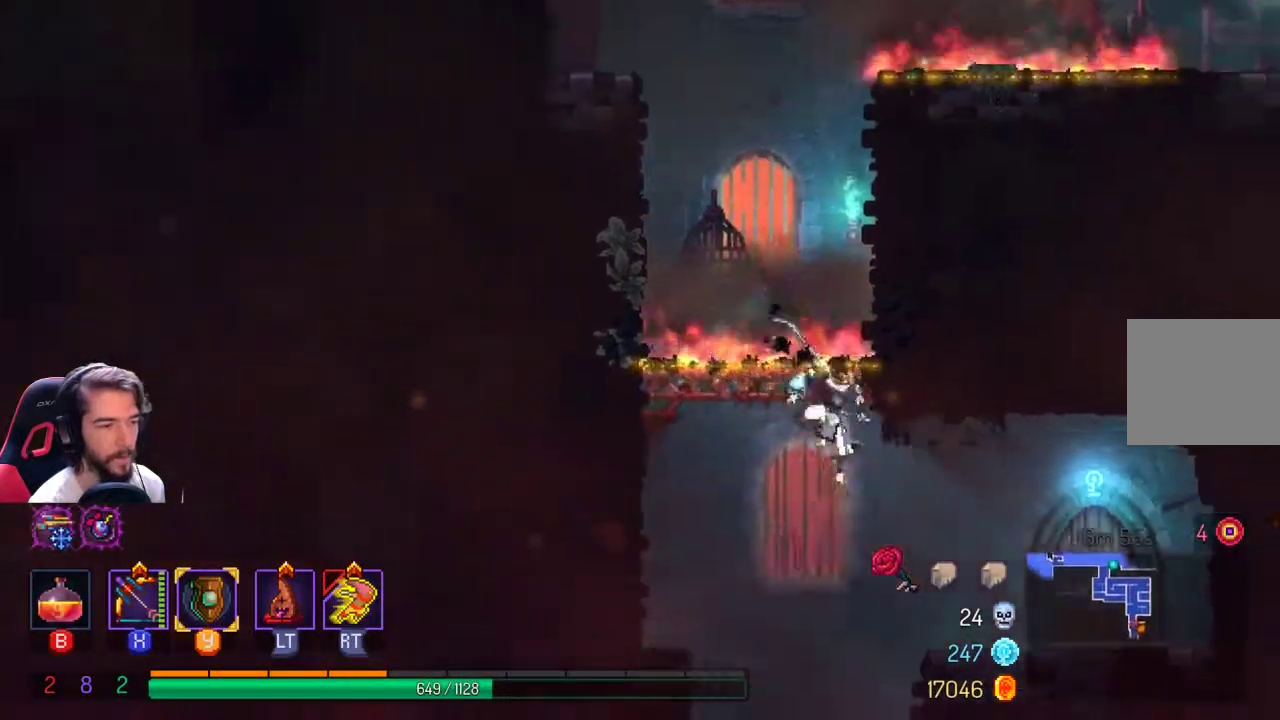
{"dt_ms": 500, "buttons": [], "left_stick": "down-right", "right_stick": "center", "events": []}
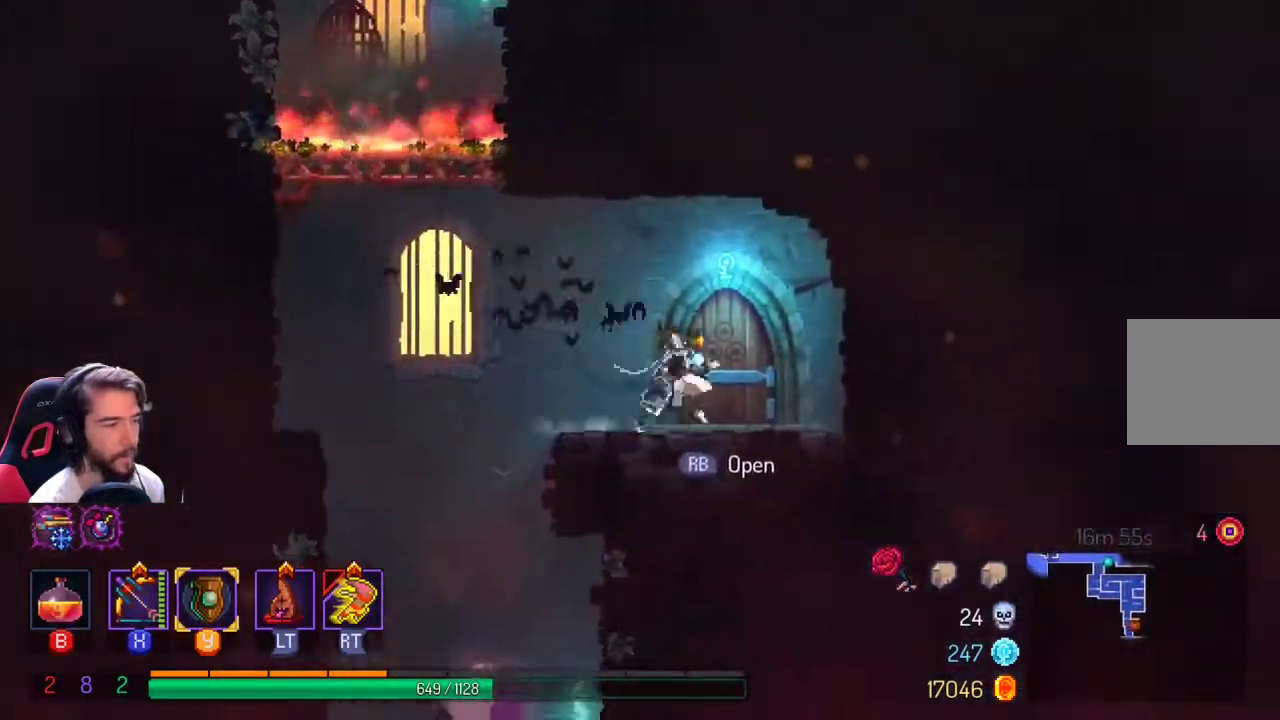
{"dt_ms": 500, "buttons": [], "left_stick": "center", "right_stick": "center"}
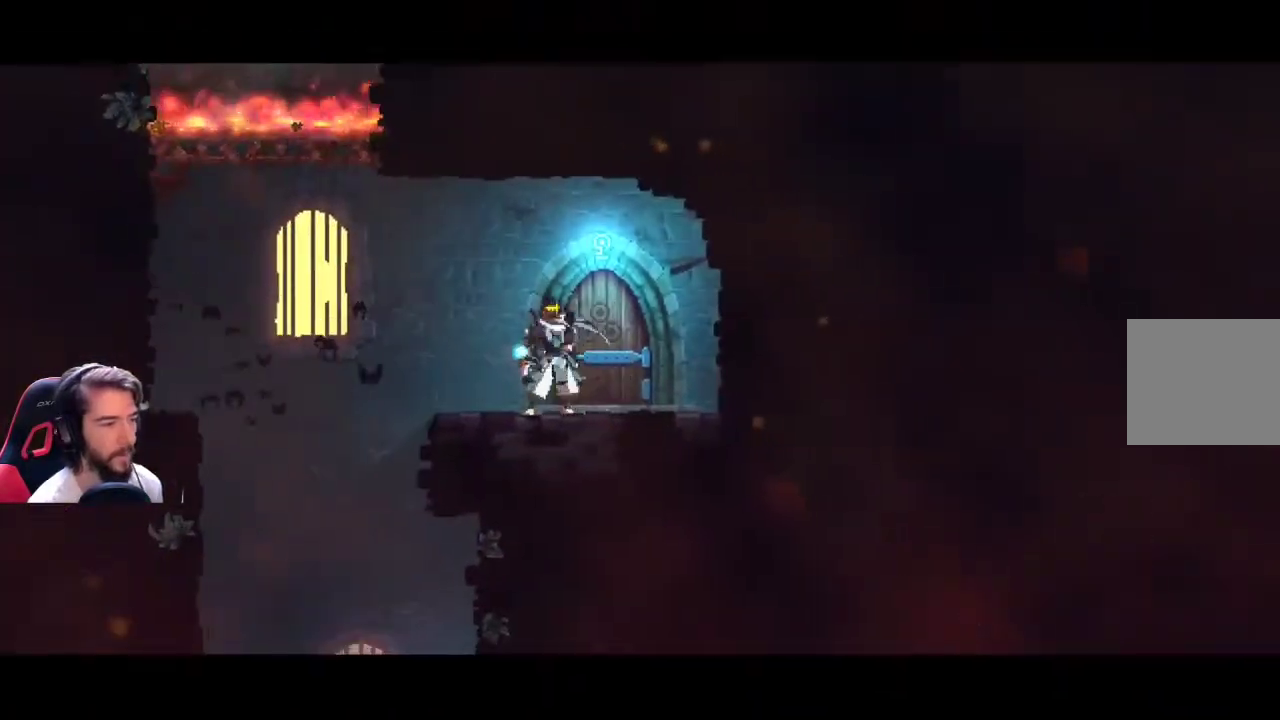
{"dt_ms": 500, "buttons": [], "left_stick": "center", "right_stick": "center", "events": []}
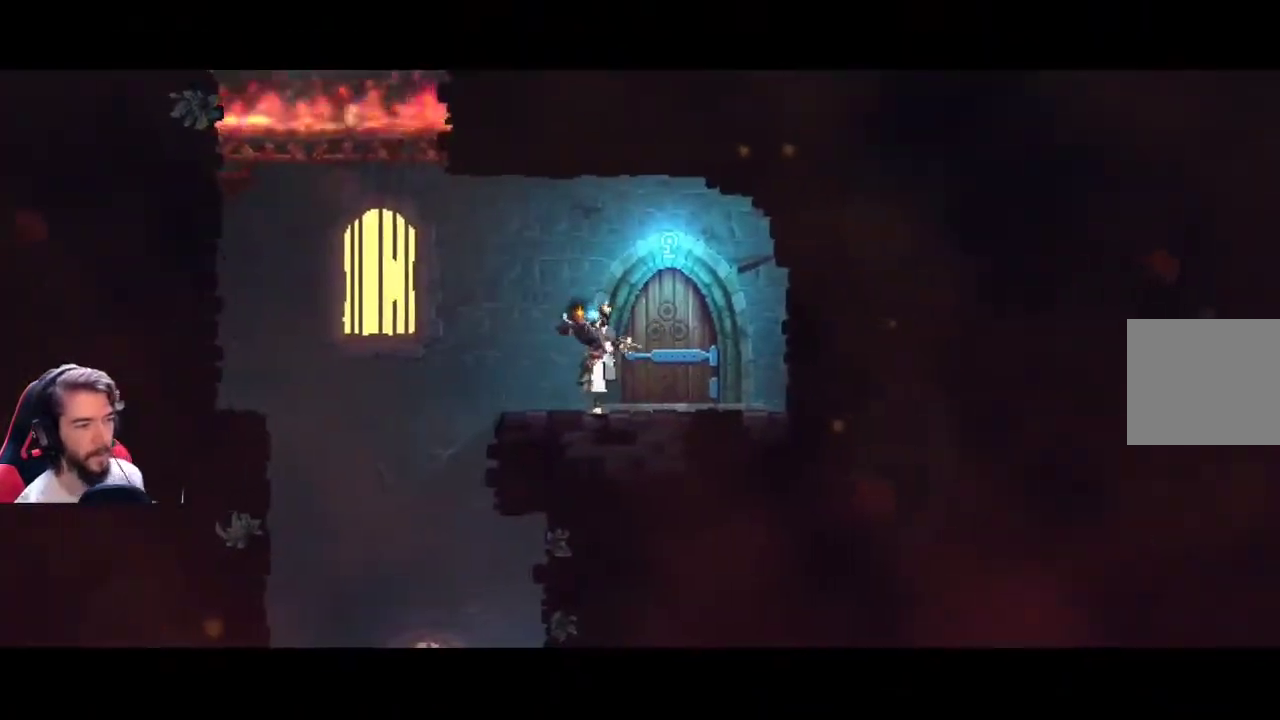
{"dt_ms": 500, "buttons": [], "left_stick": "center", "right_stick": "center", "events": []}
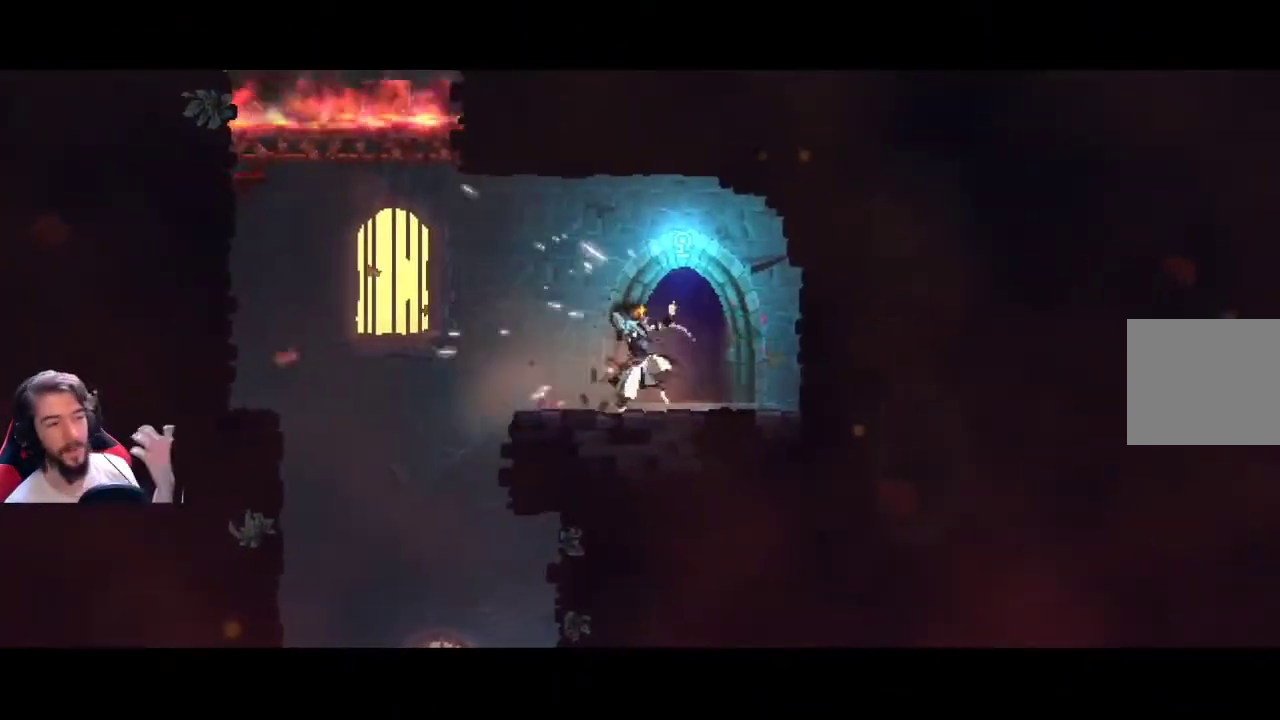
{"dt_ms": 500, "buttons": [], "left_stick": "center", "right_stick": "center", "events": []}
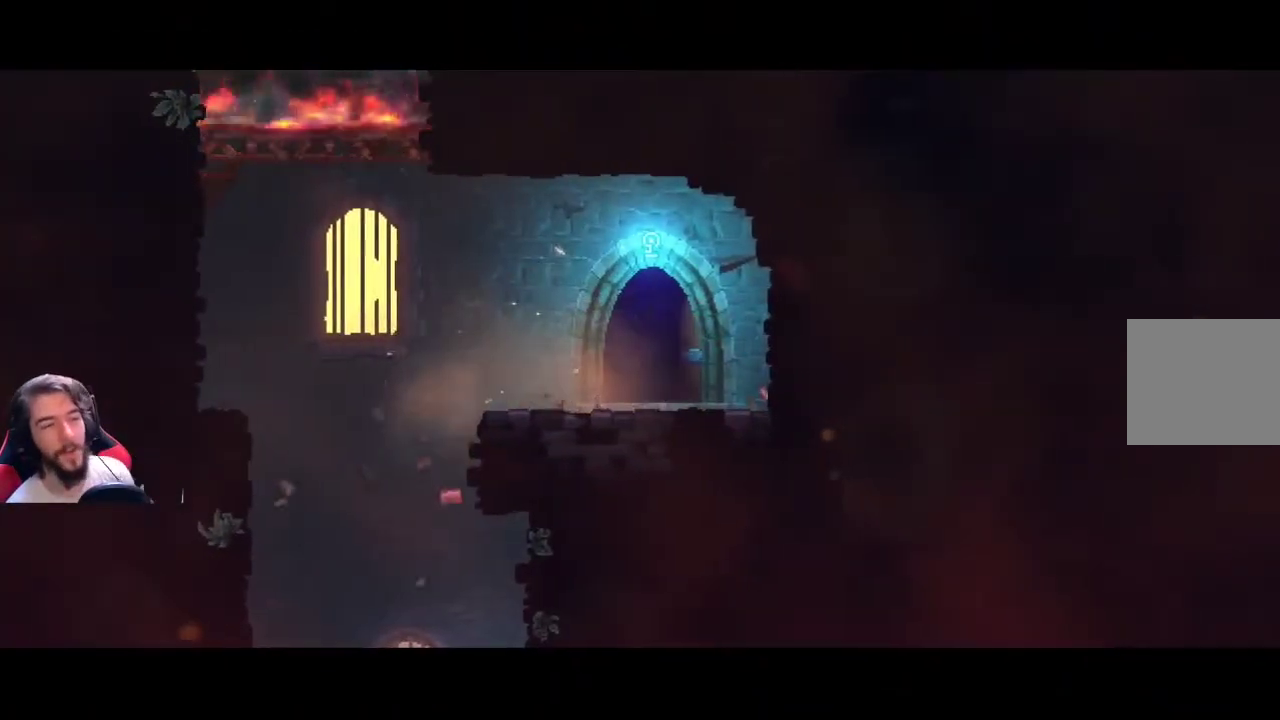
{"dt_ms": 500, "buttons": [], "left_stick": "center", "right_stick": "center", "events": []}
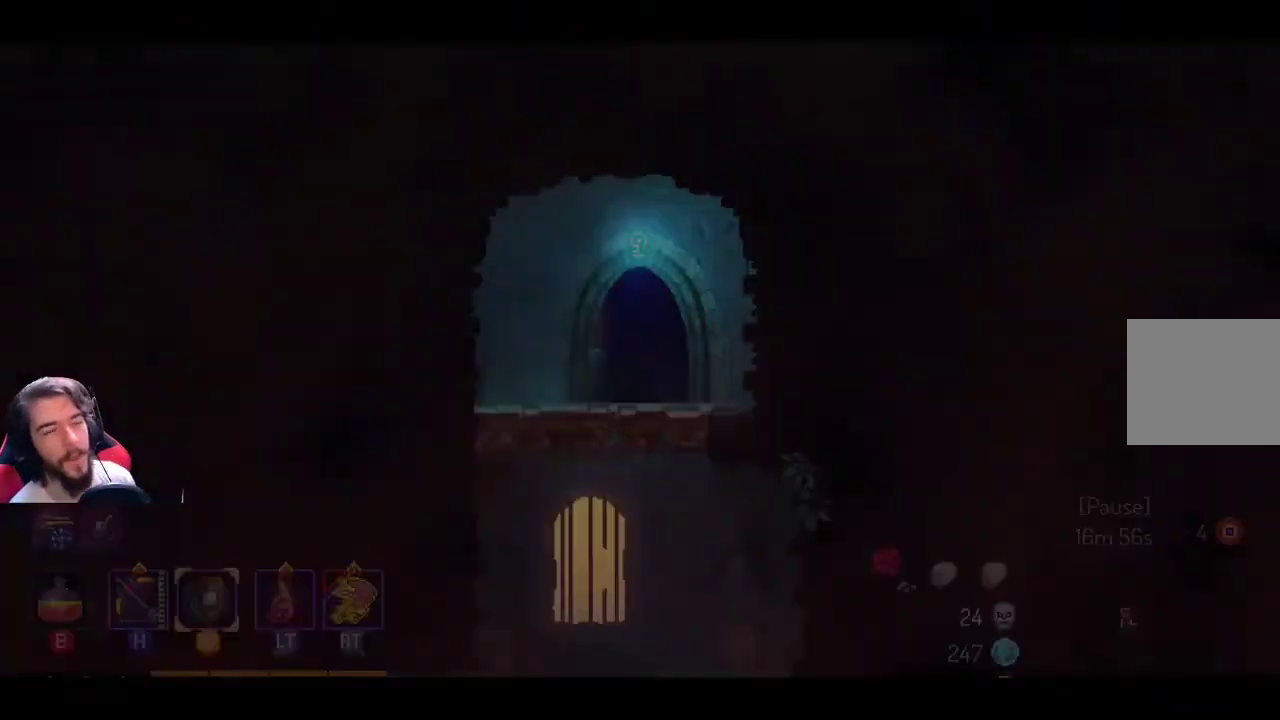
{"dt_ms": 500, "buttons": [], "left_stick": "center", "right_stick": "center", "events": []}
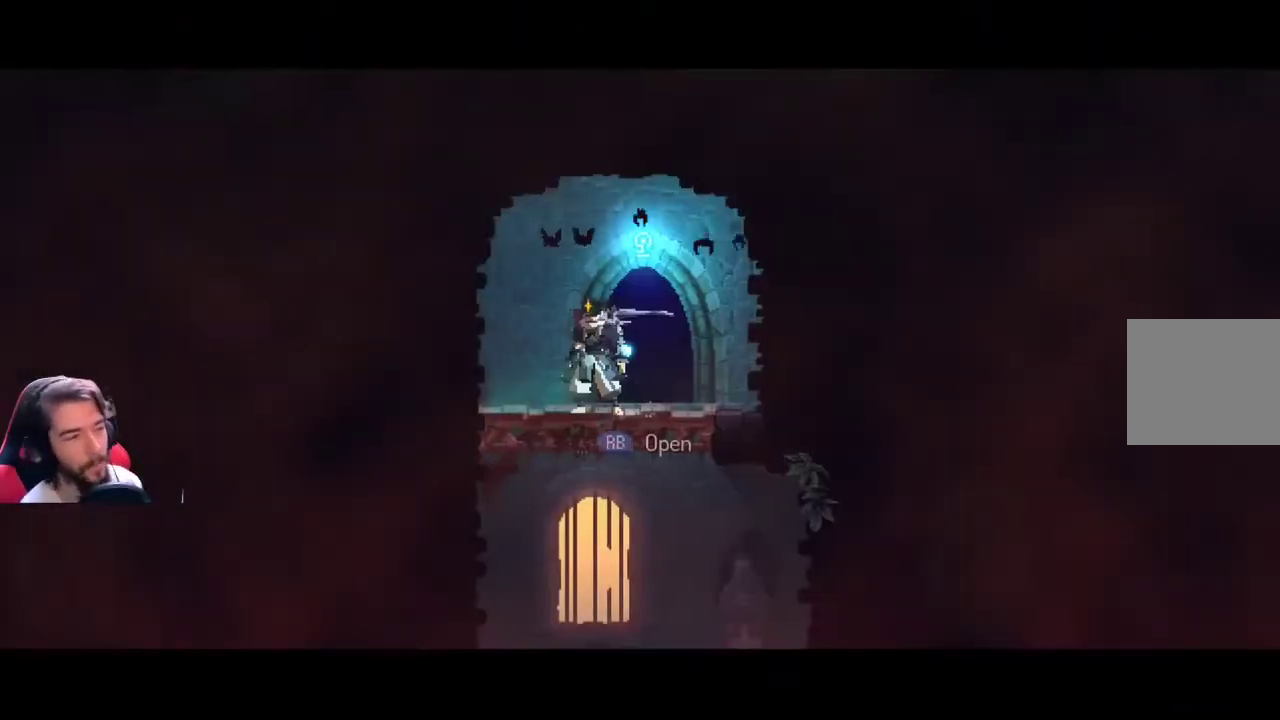
{"dt_ms": 500, "buttons": [], "left_stick": "down", "right_stick": "center", "events": [[333, "left_stick", "down"]]}
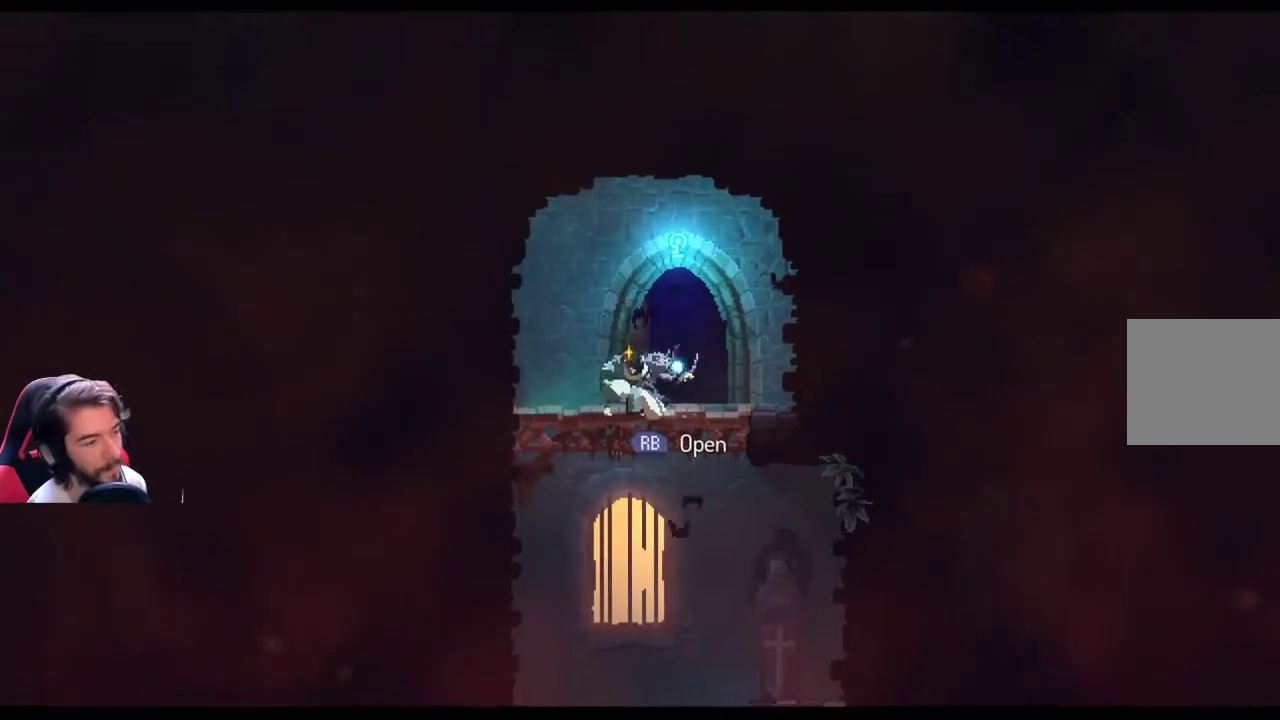
{"dt_ms": 500, "buttons": [], "left_stick": "down-right", "right_stick": "center", "events": [[167, "A", "down"], [300, "A", "up"], [500, "left_stick", "down-right"]]}
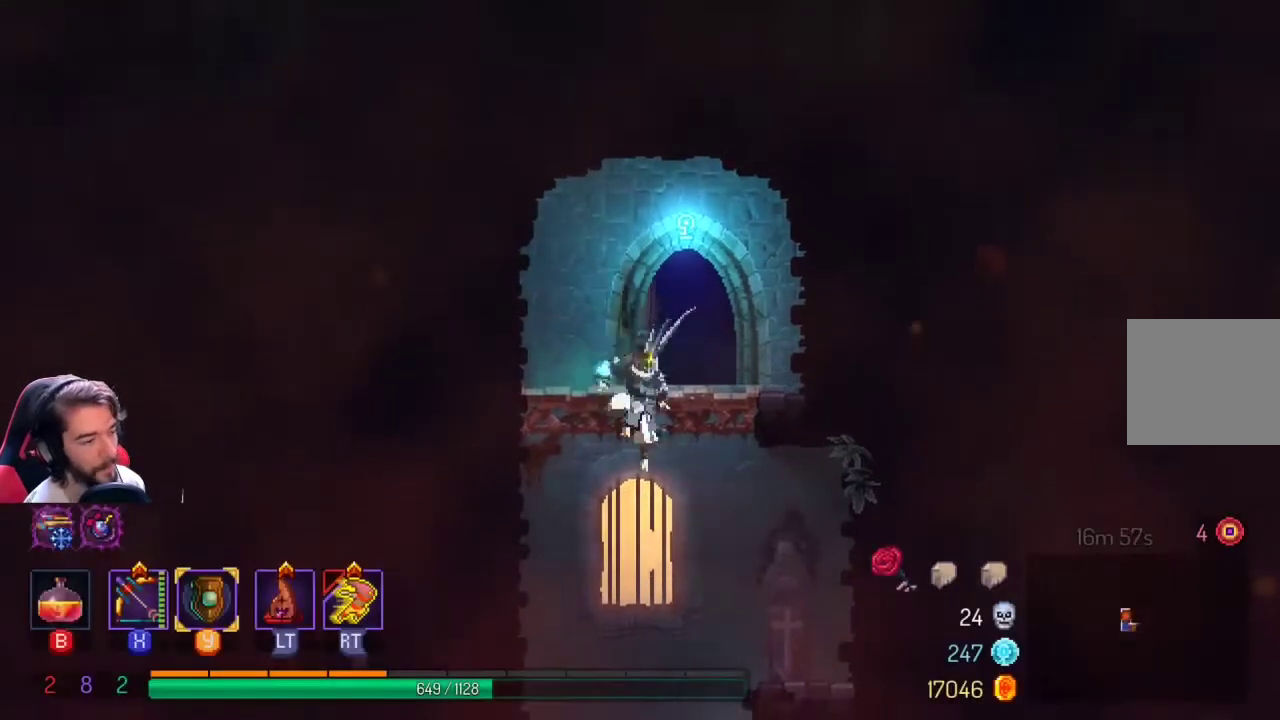
{"dt_ms": 500, "buttons": [], "left_stick": "right", "right_stick": "center", "events": [[100, "left_stick", "right"]]}
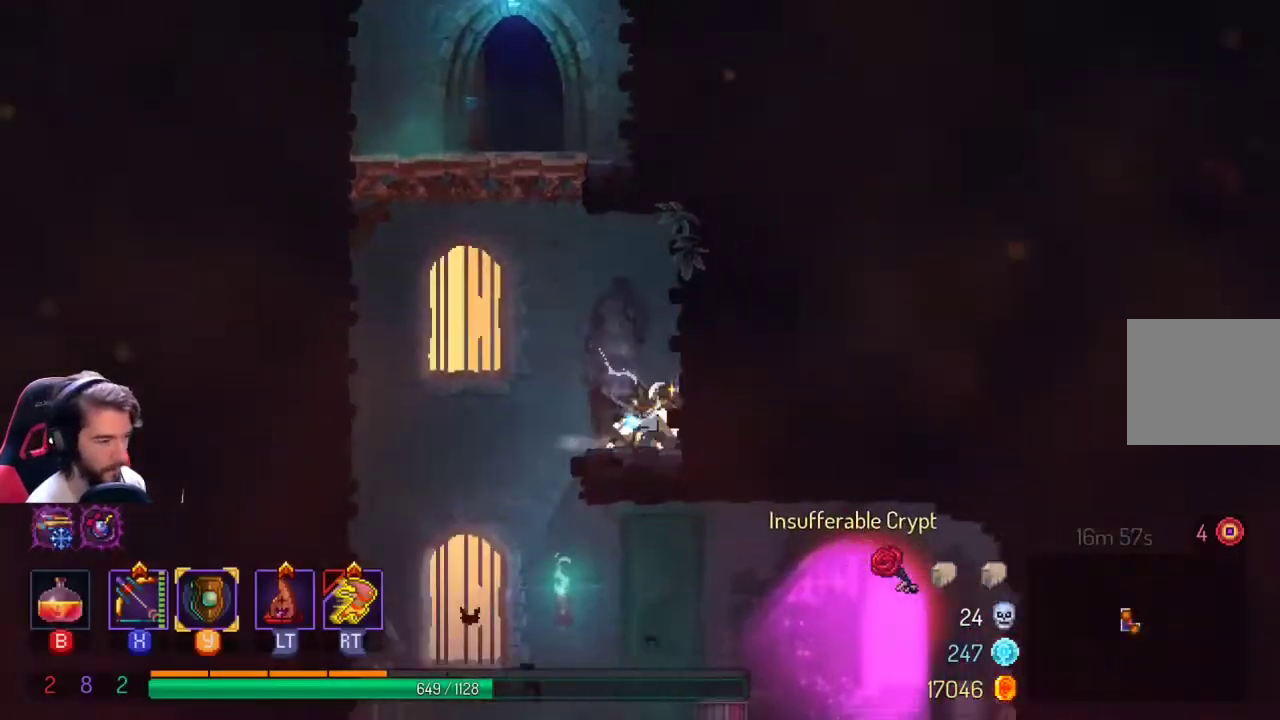
{"dt_ms": 500, "buttons": [], "left_stick": "left", "right_stick": "center", "events": [[33, "left_stick", "center"], [233, "left_stick", "left"]]}
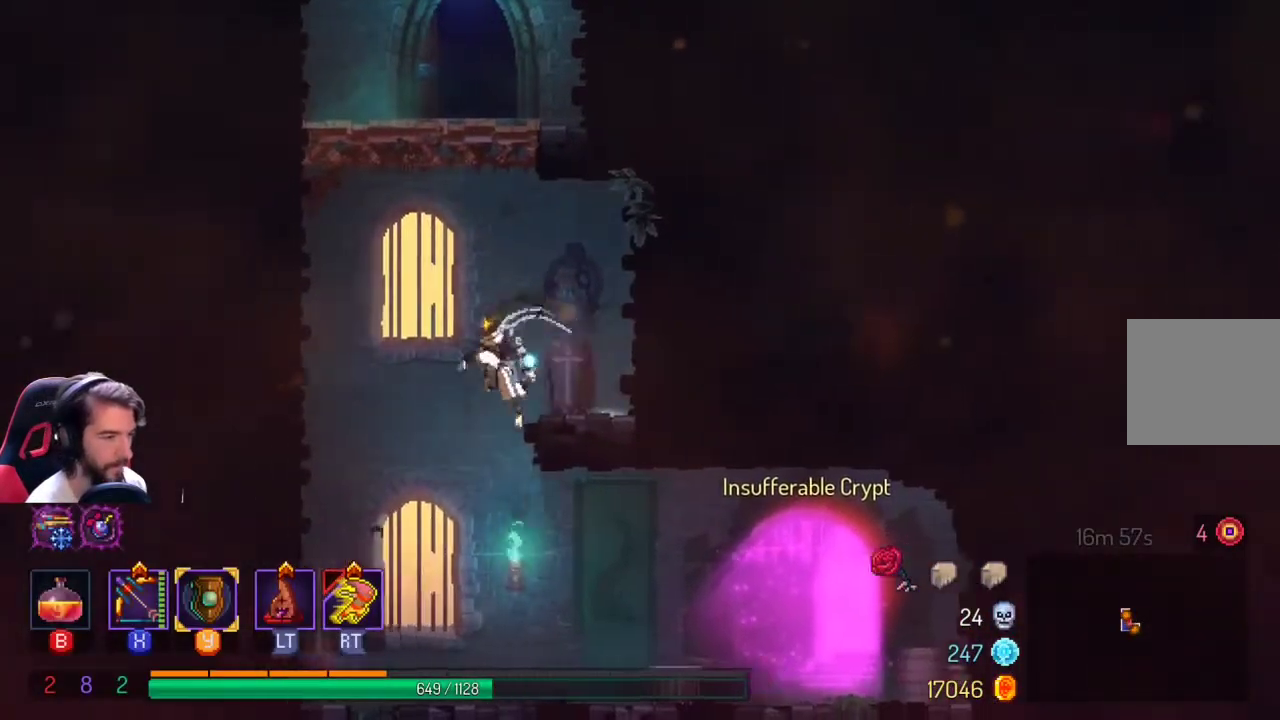
{"dt_ms": 500, "buttons": ["A"], "left_stick": "right", "right_stick": "center", "events": [[67, "left_stick", "center"], [133, "left_stick", "right"], [267, "A", "down"]]}
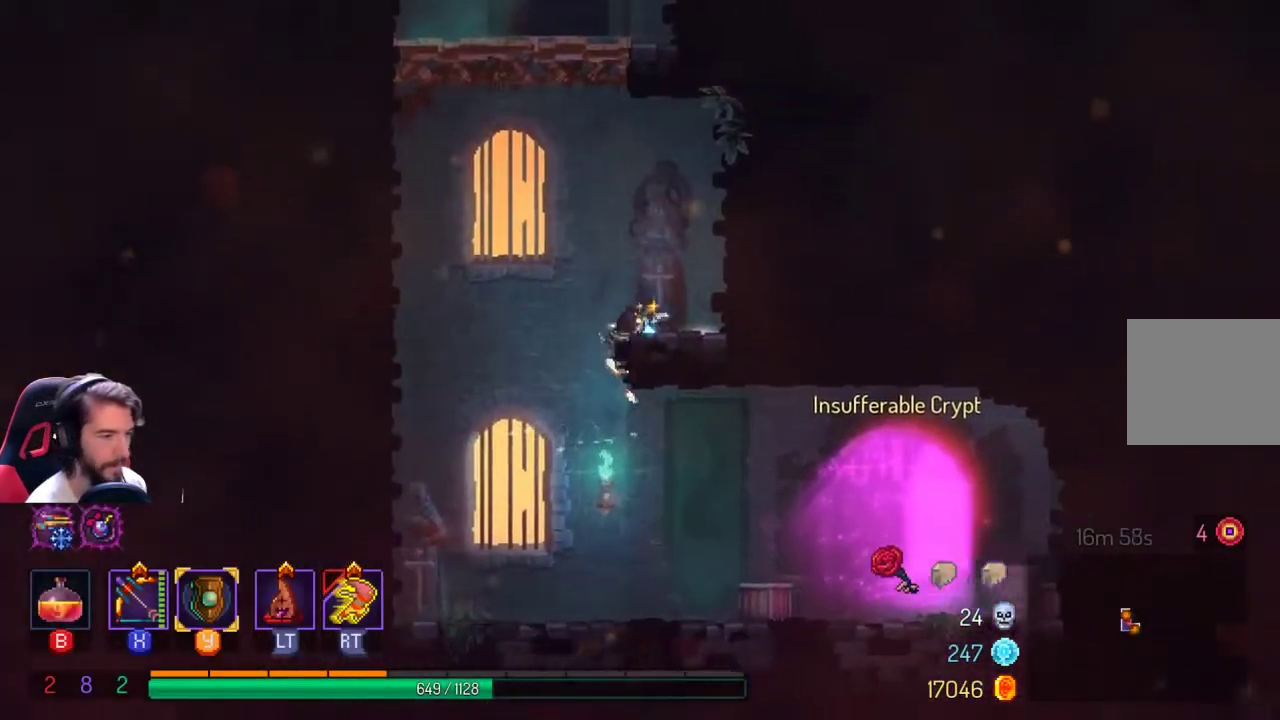
{"dt_ms": 500, "buttons": [], "left_stick": "center", "right_stick": "center", "events": [[33, "A", "up"], [133, "left_stick", "center"]]}
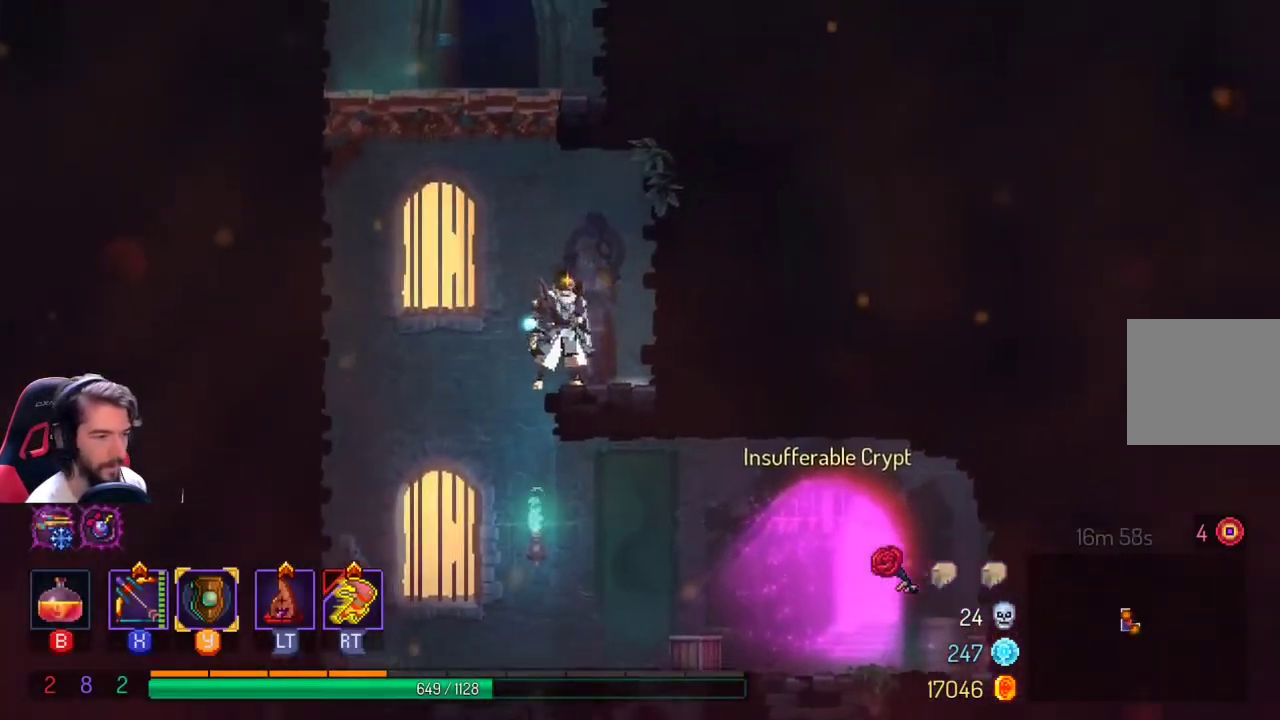
{"dt_ms": 500, "buttons": [], "left_stick": "center", "right_stick": "center", "events": []}
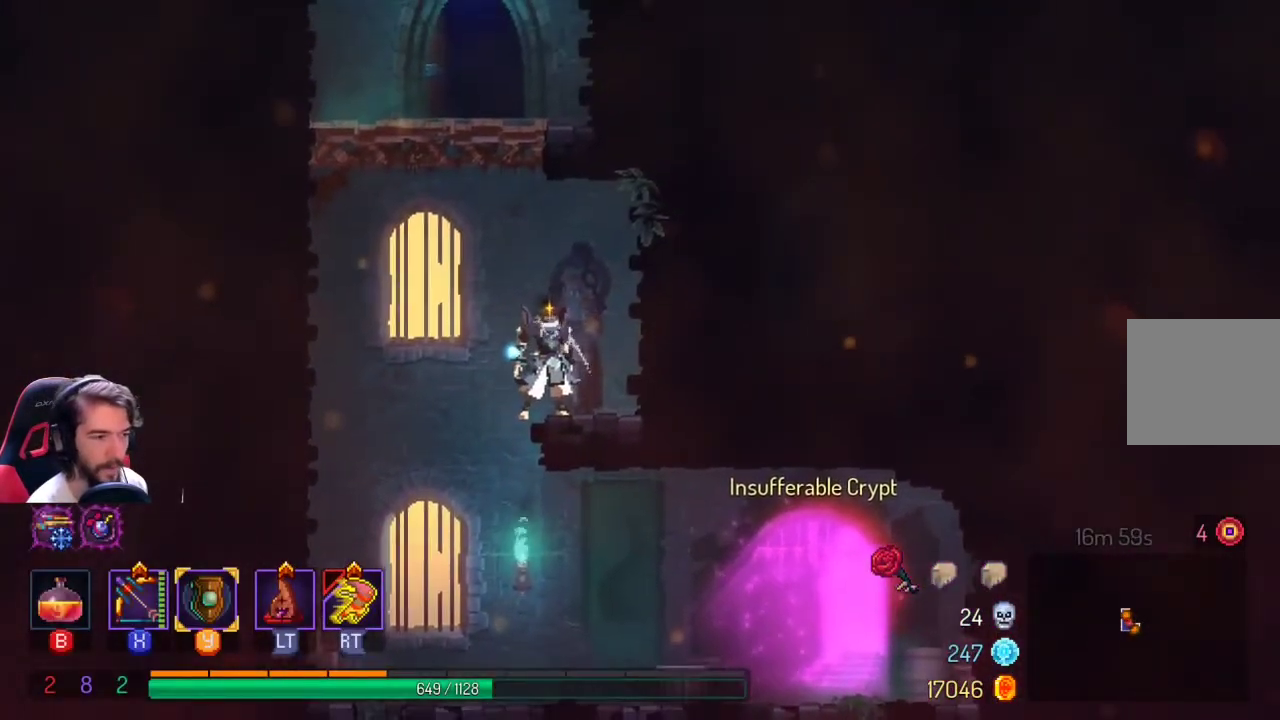
{"dt_ms": 500, "buttons": [], "left_stick": "center", "right_stick": "center", "events": []}
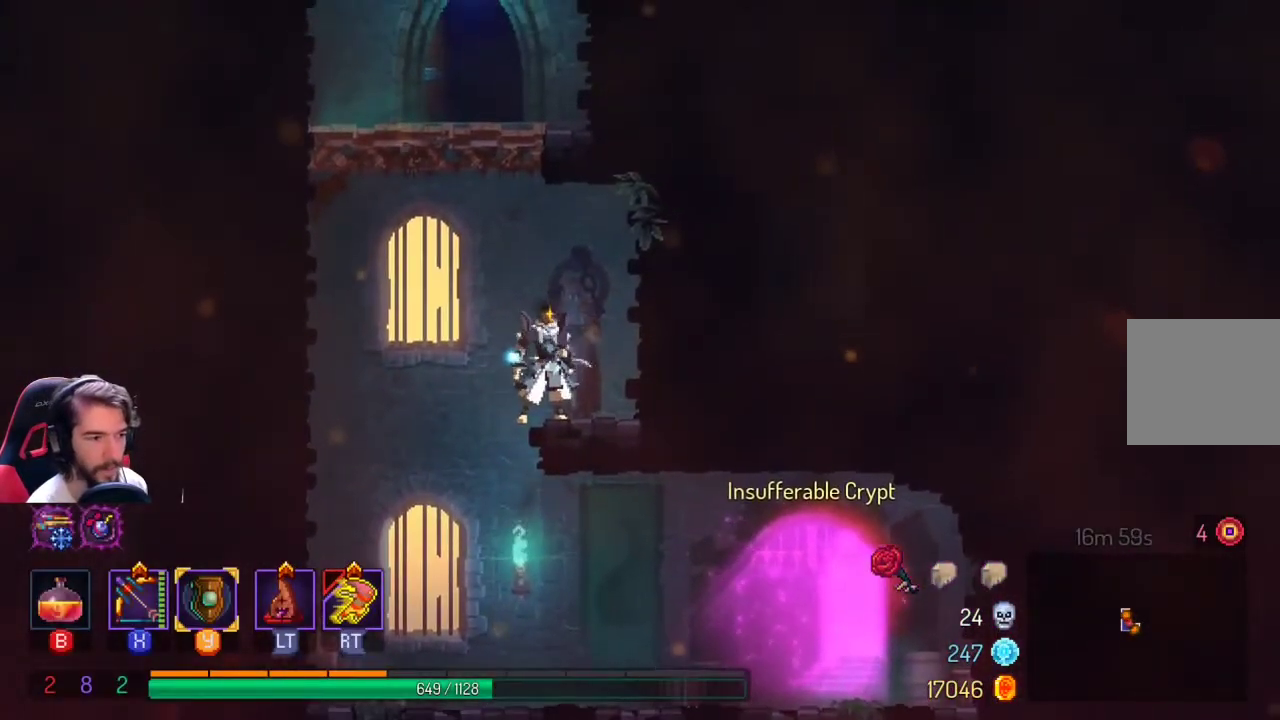
{"dt_ms": 500, "buttons": ["A"], "left_stick": "up", "right_stick": "center", "events": [[33, "left_stick", "left"], [67, "A", "down"], [200, "A", "up"], [333, "A", "down"], [467, "left_stick", "up"]]}
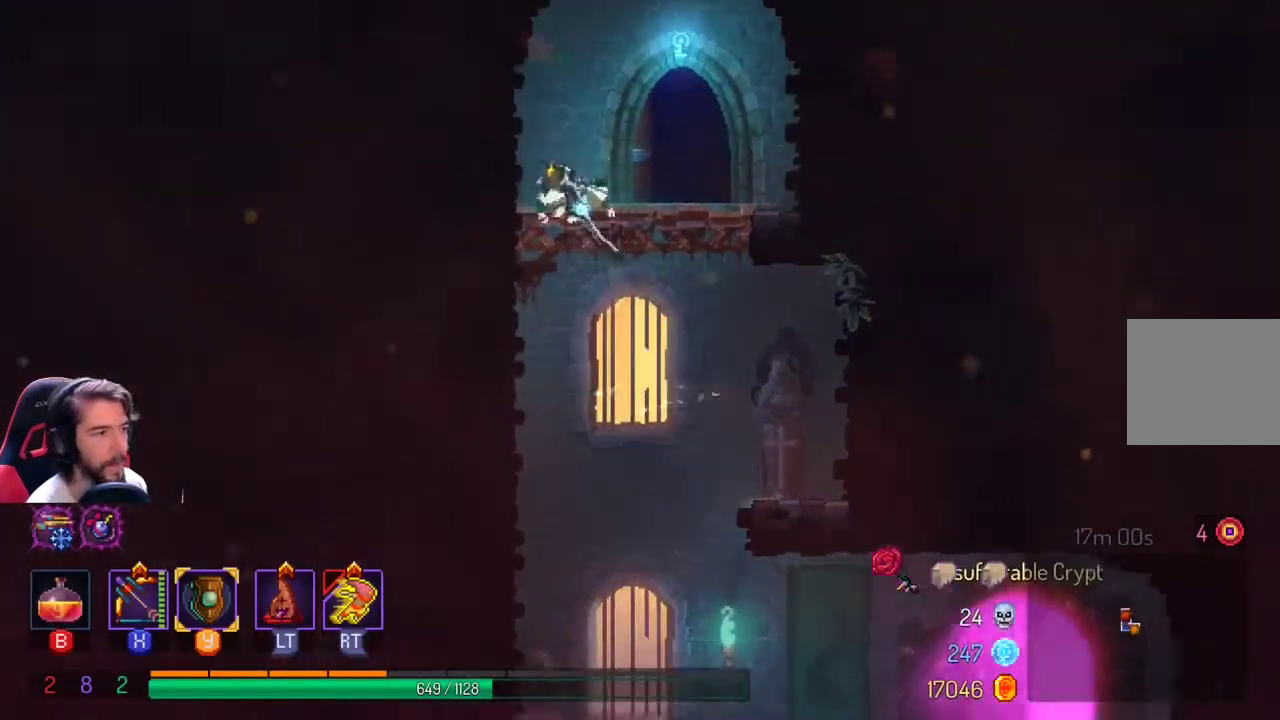
{"dt_ms": 1000, "buttons": [], "left_stick": "center", "right_stick": "center"}
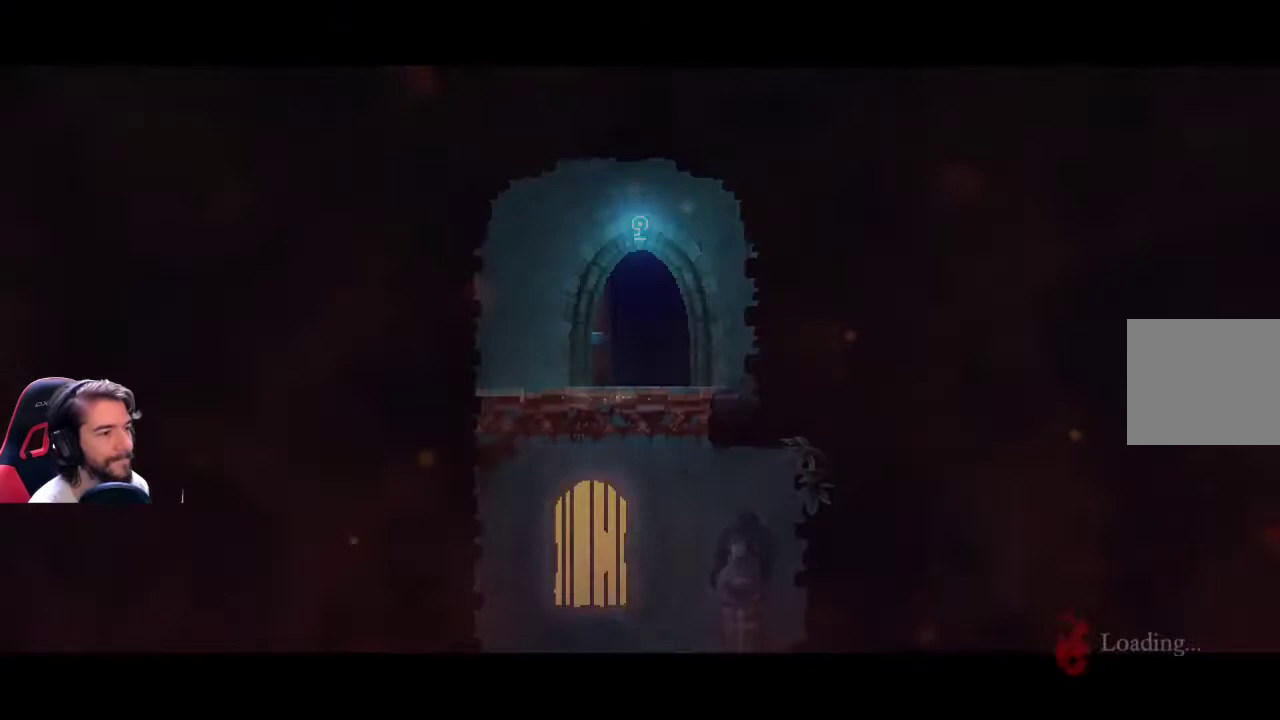
{"dt_ms": 500, "buttons": [], "left_stick": "center", "right_stick": "center", "events": []}
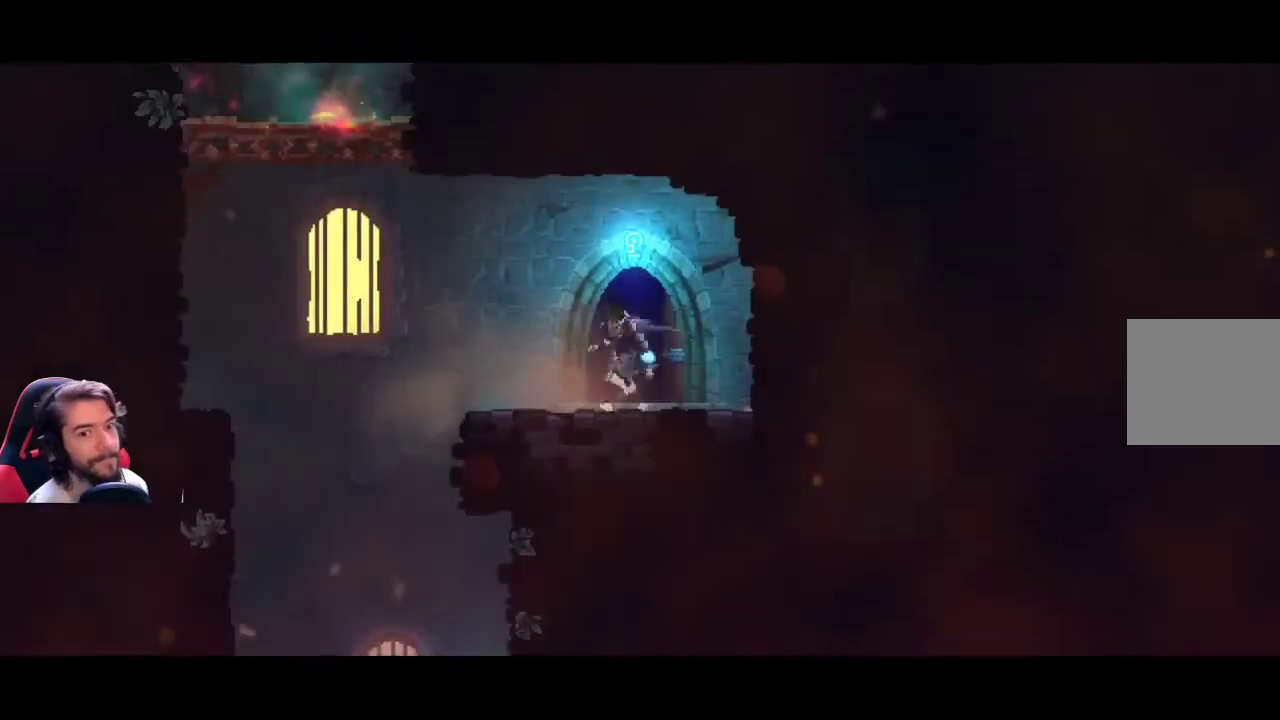
{"dt_ms": 500, "buttons": [], "left_stick": "center", "right_stick": "center", "events": []}
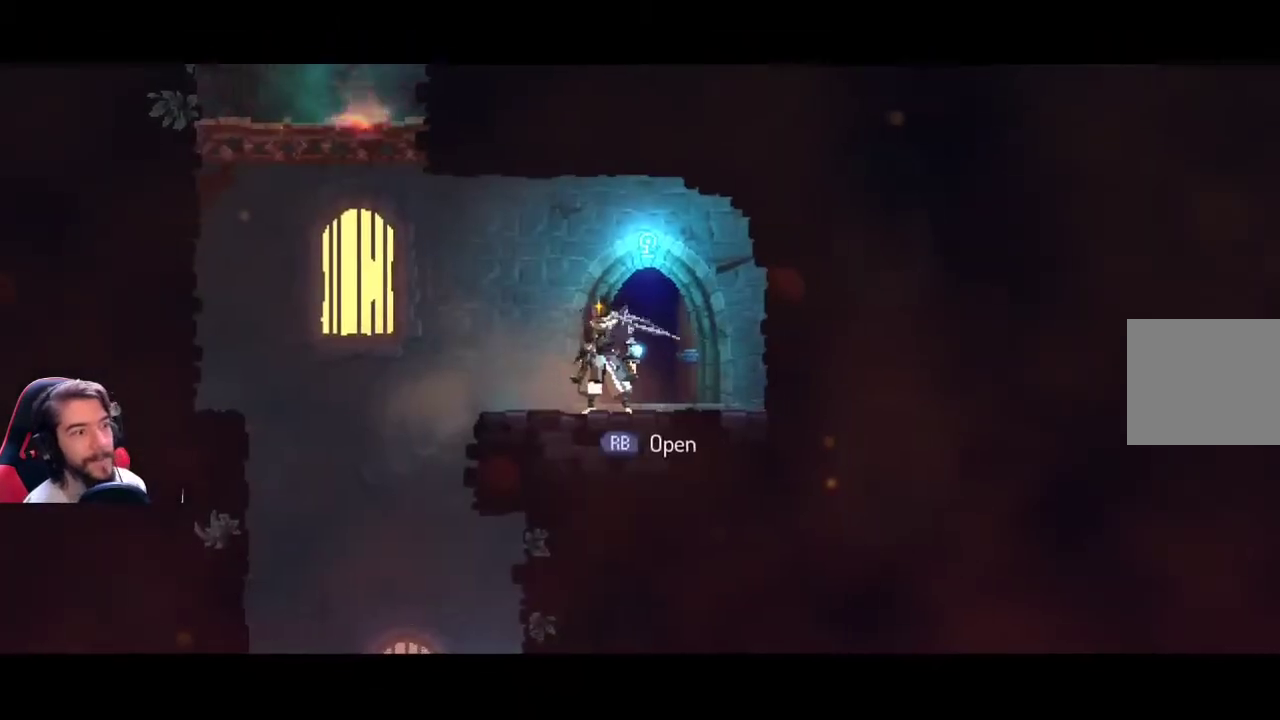
{"dt_ms": 500, "buttons": [], "left_stick": "left", "right_stick": "center", "events": [[167, "left_stick", "left"]]}
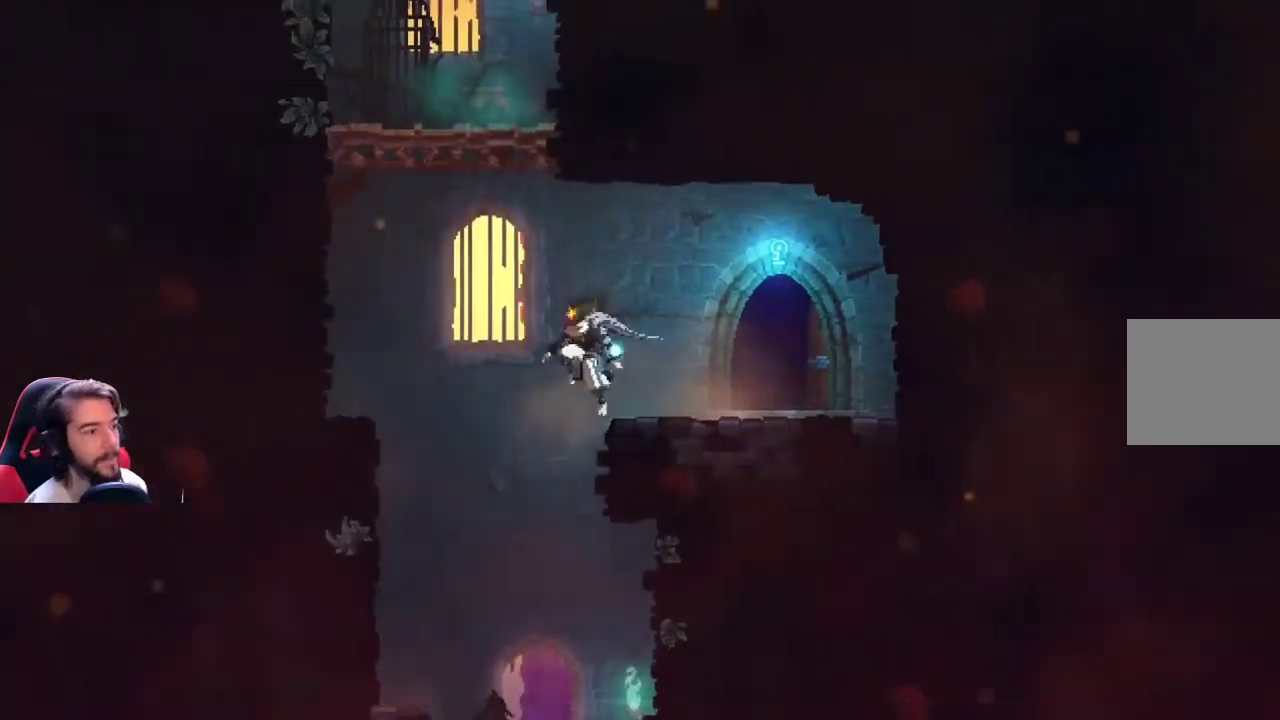
{"dt_ms": 500, "buttons": ["A"], "left_stick": "down", "right_stick": "center"}
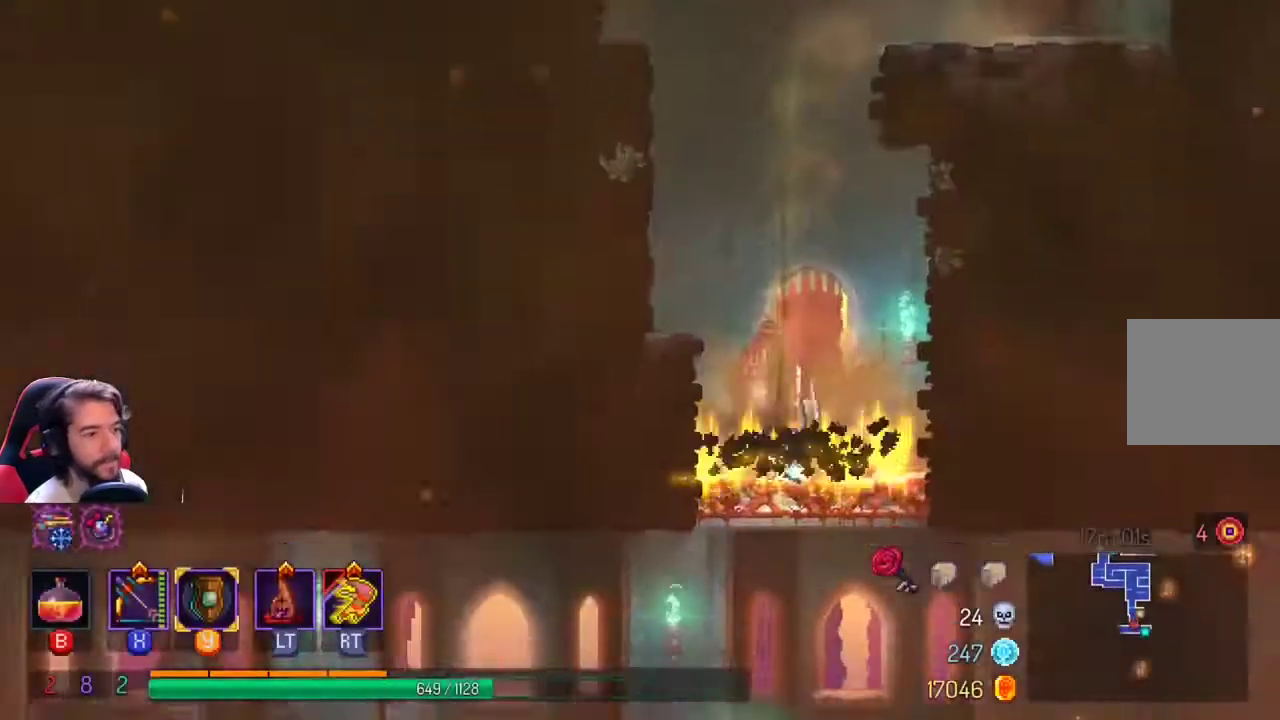
{"dt_ms": 500, "buttons": [], "left_stick": "down", "right_stick": "center"}
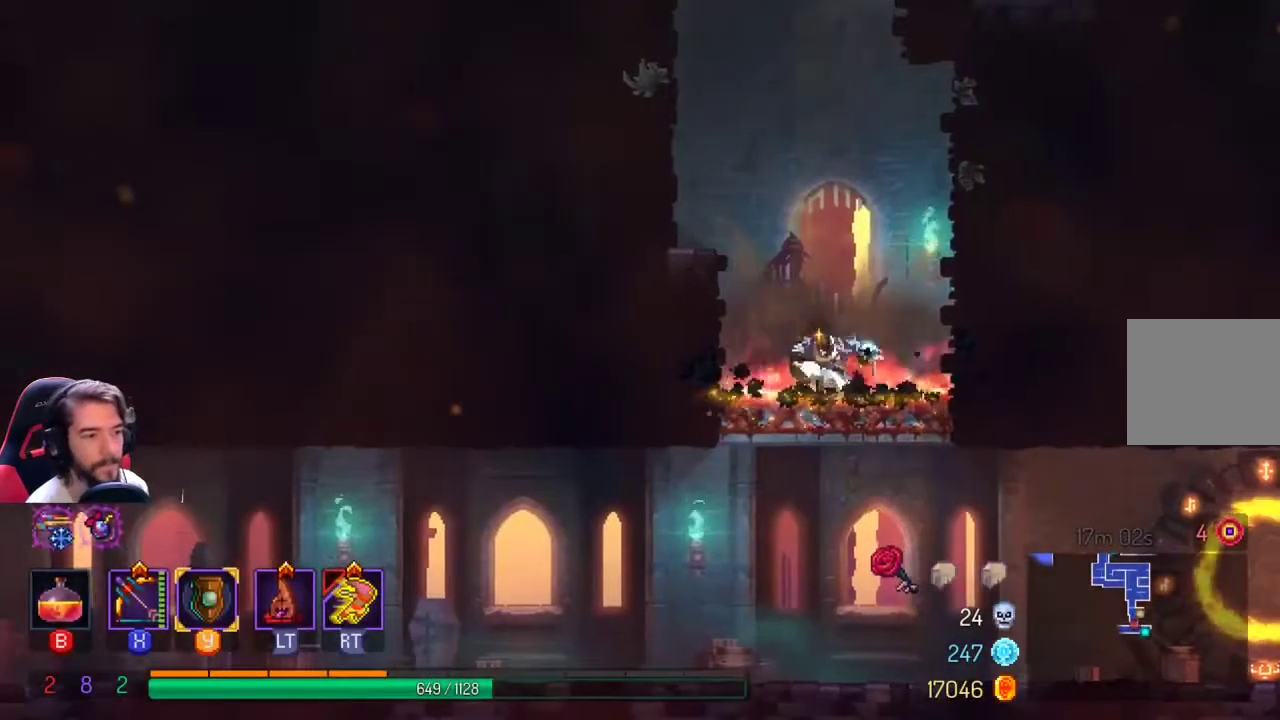
{"dt_ms": 500, "buttons": [], "left_stick": "down-right", "right_stick": "center", "events": [[33, "left_stick", "down-right"]]}
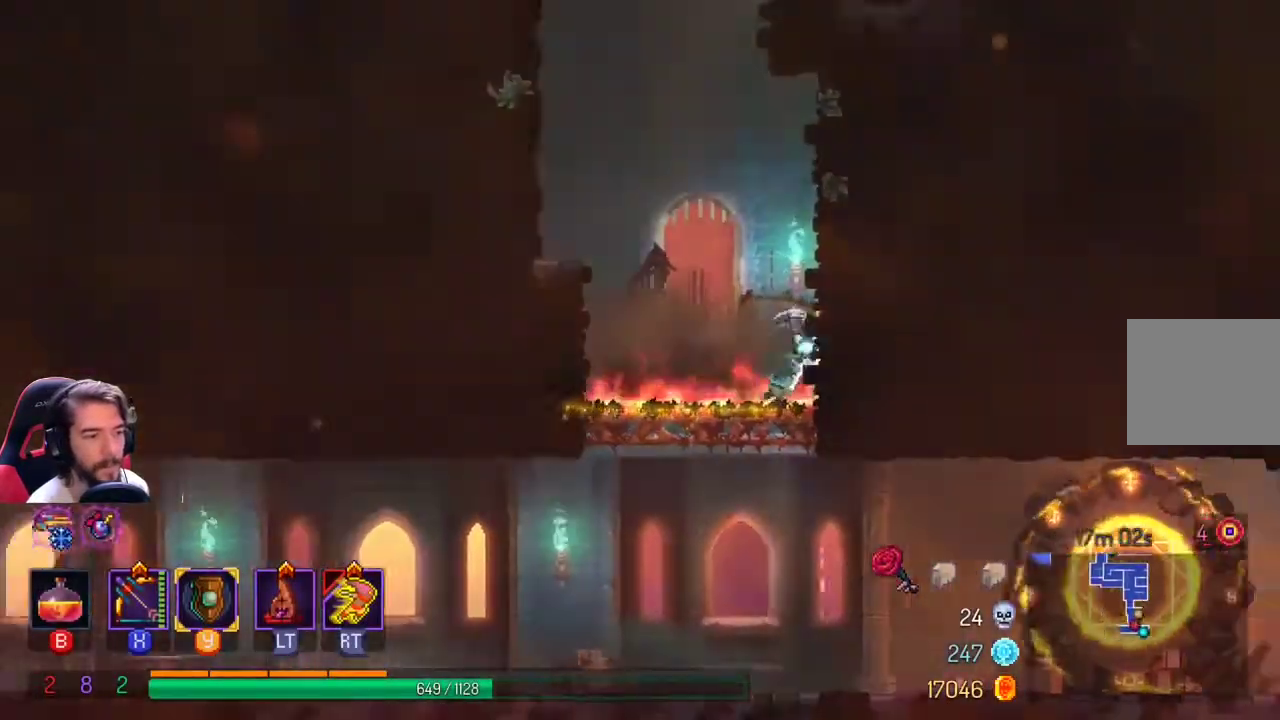
{"dt_ms": 1000, "buttons": [], "left_stick": "left", "right_stick": "center"}